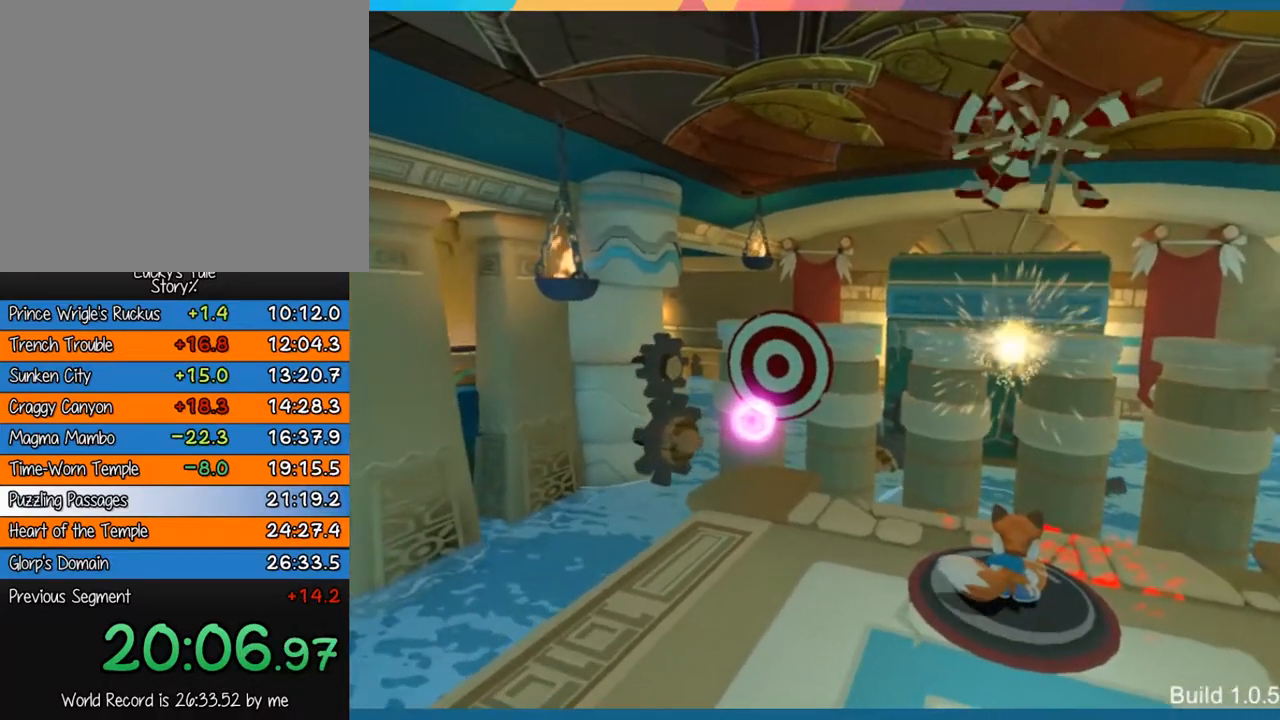
Gameplay with a controller (PlayStation layout); each line is a JSON object with the inputs held at the frame after it. "events" lists button and stick changes between this image and that frame as [ms after this image, input, new state], when the widget could be followed in between. Not read: L3 R3 right_stick.
{"buttons": ["SQUARE"], "left_stick": "center", "events": [[283, "SQUARE", "down"], [350, "SQUARE", "up"], [417, "SQUARE", "down"]]}
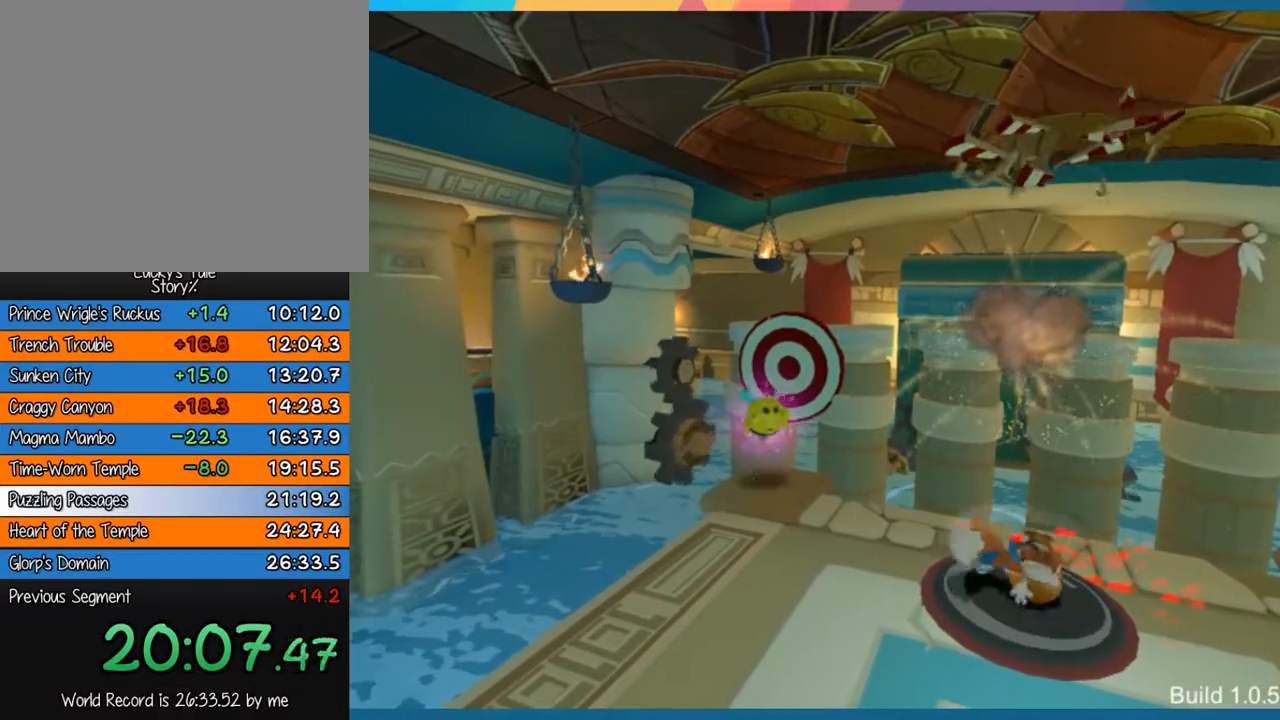
{"buttons": [], "left_stick": "center", "events": [[17, "SQUARE", "up"], [83, "SQUARE", "down"], [183, "SQUARE", "up"], [250, "SQUARE", "down"], [317, "SQUARE", "up"], [383, "SQUARE", "down"], [483, "SQUARE", "up"]]}
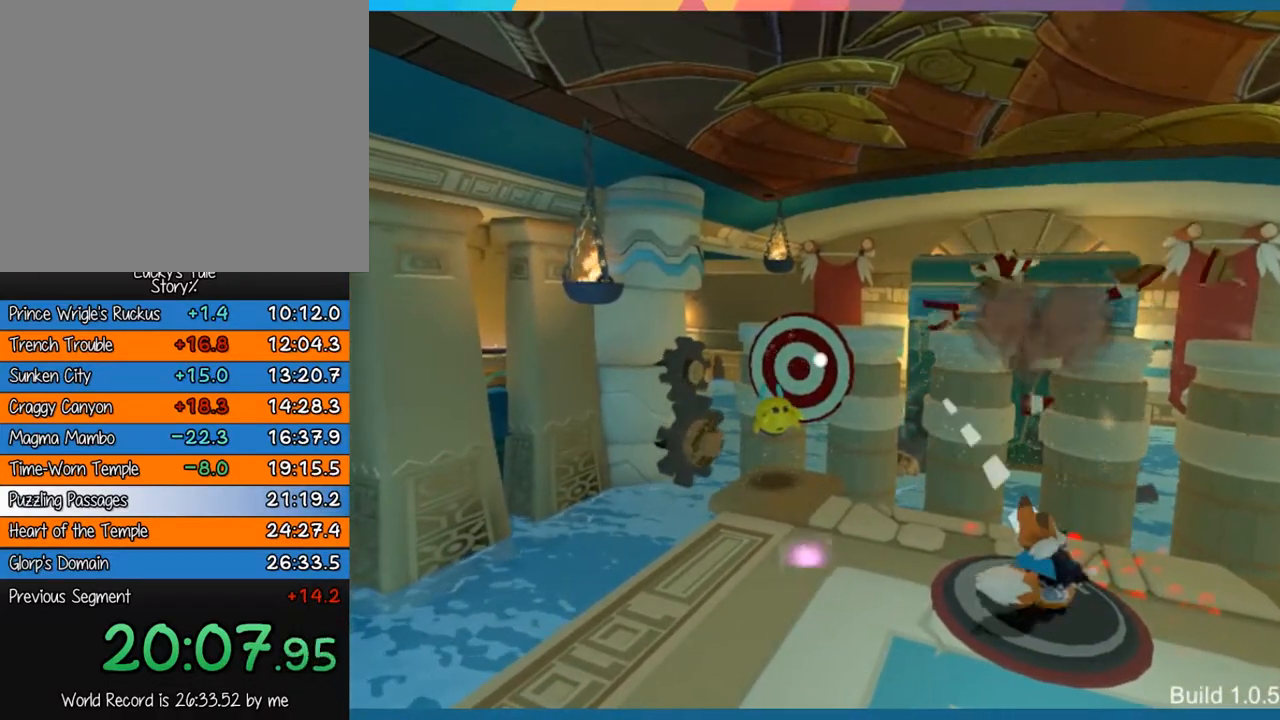
{"buttons": [], "left_stick": "center", "events": [[50, "SQUARE", "down"], [150, "SQUARE", "up"], [217, "SQUARE", "down"], [283, "SQUARE", "up"]]}
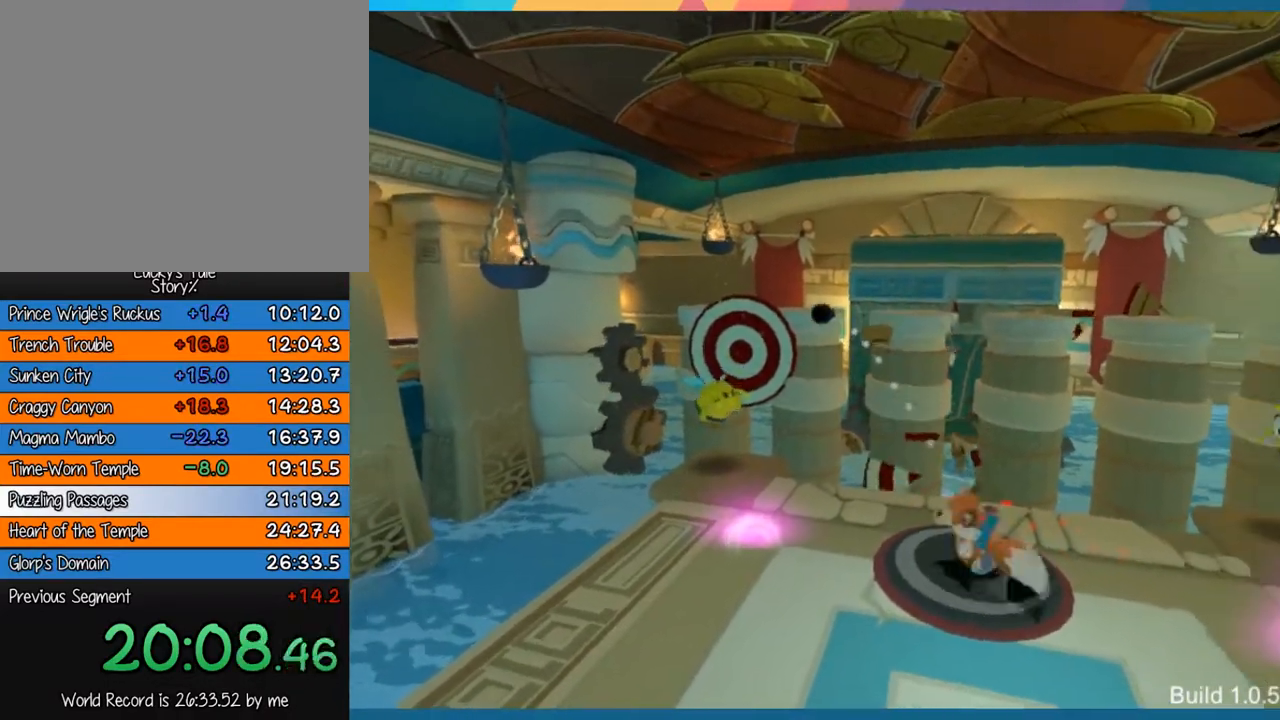
{"buttons": [], "left_stick": "center", "events": []}
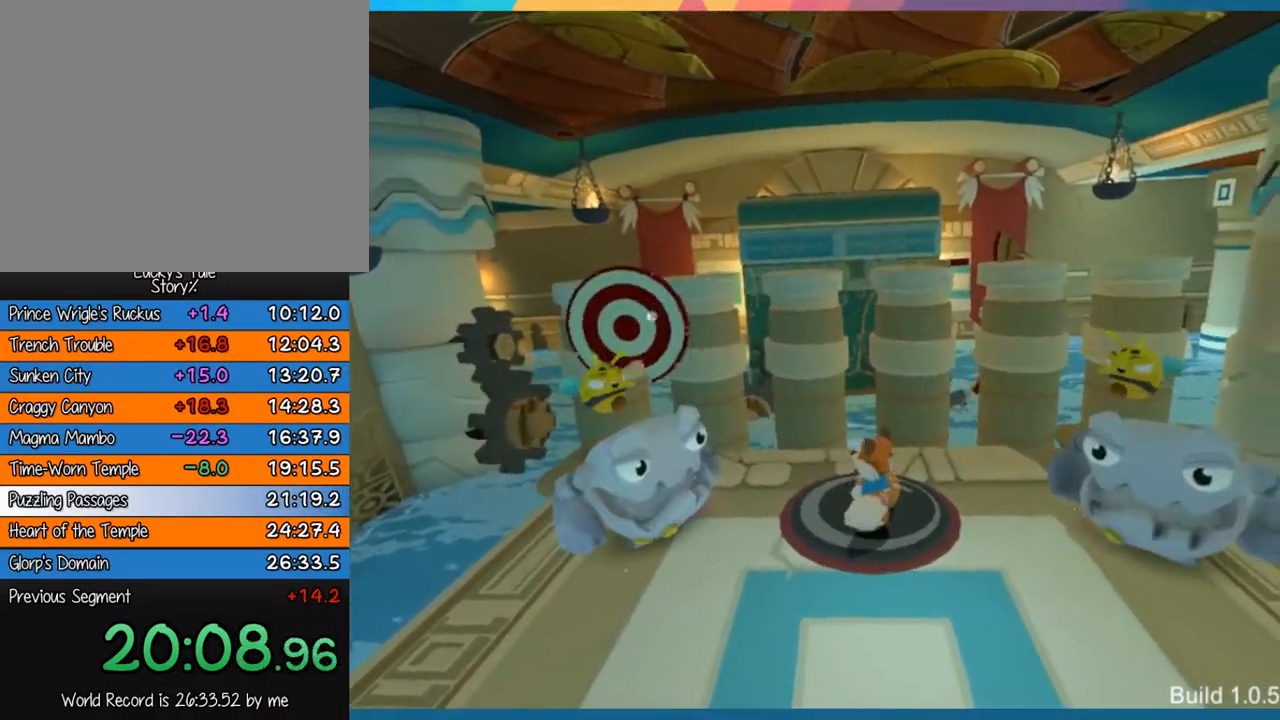
{"buttons": [], "left_stick": "center", "events": []}
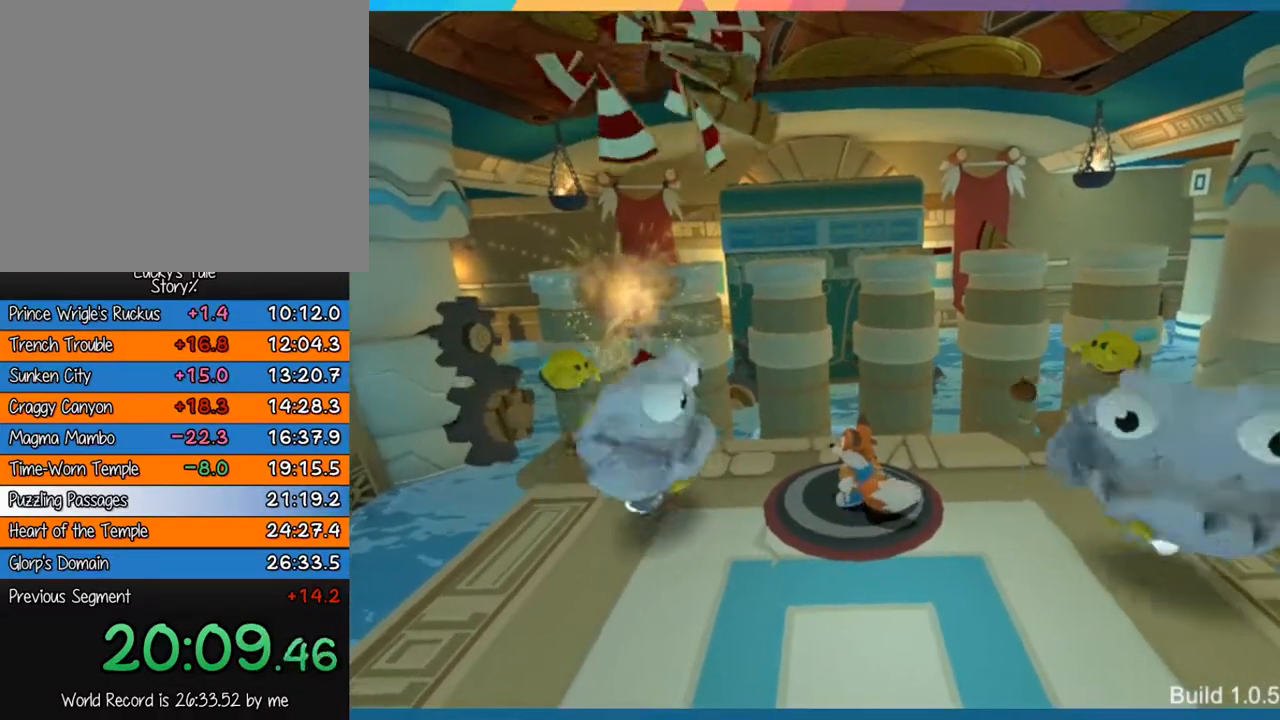
{"buttons": [], "left_stick": "up-right", "events": [[133, "left_stick", "up-right"]]}
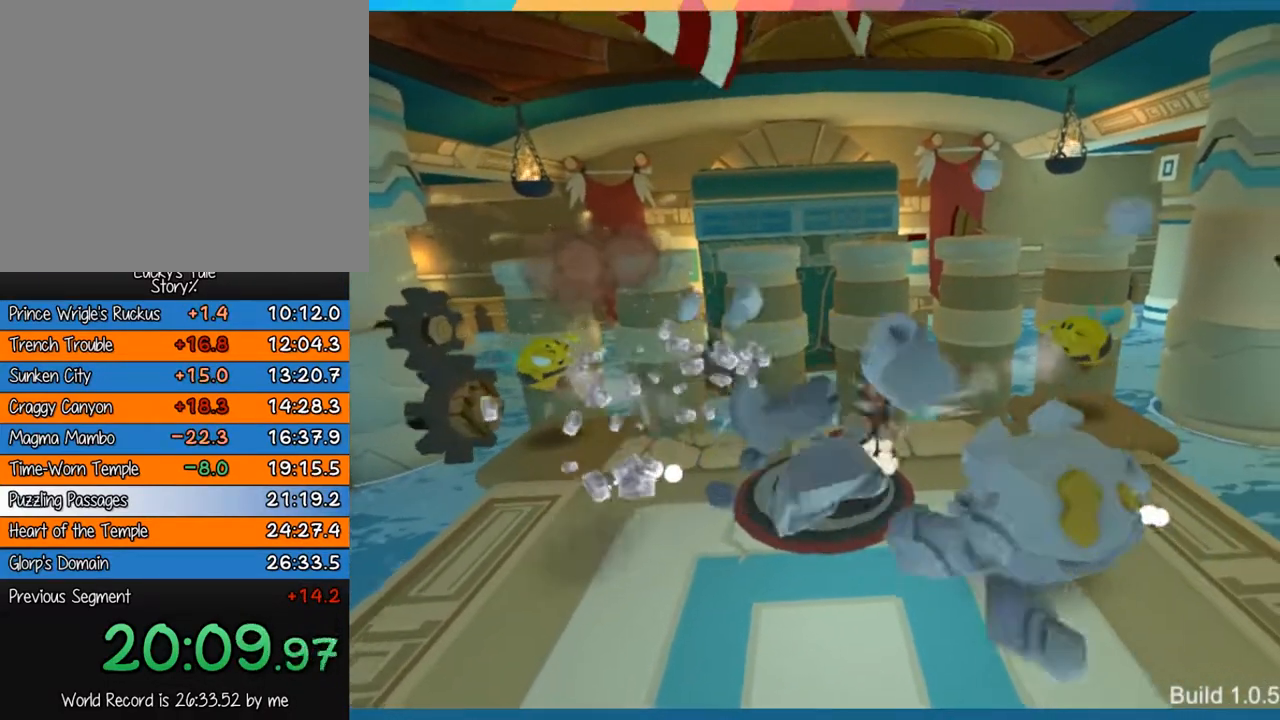
{"buttons": [], "left_stick": "down-left", "events": [[33, "left_stick", "up-left"], [150, "left_stick", "down-left"]]}
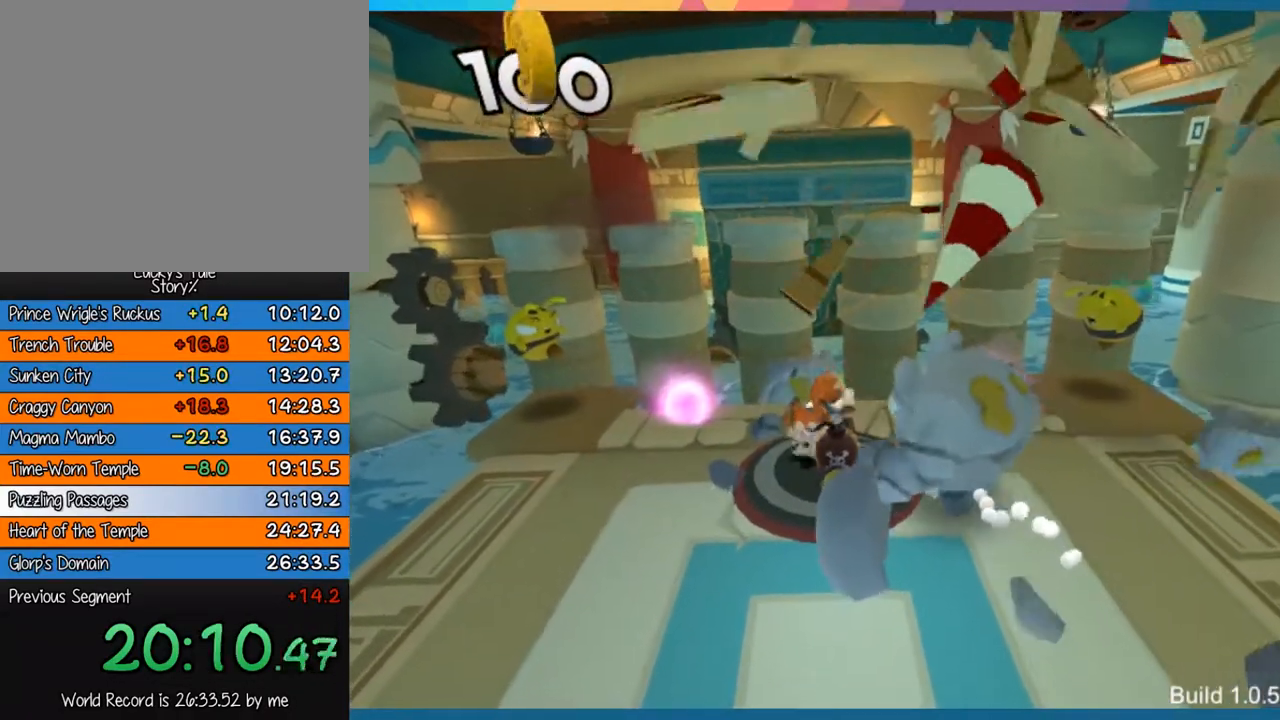
{"buttons": [], "left_stick": "up-right", "events": [[117, "left_stick", "up-left"], [383, "left_stick", "up-right"]]}
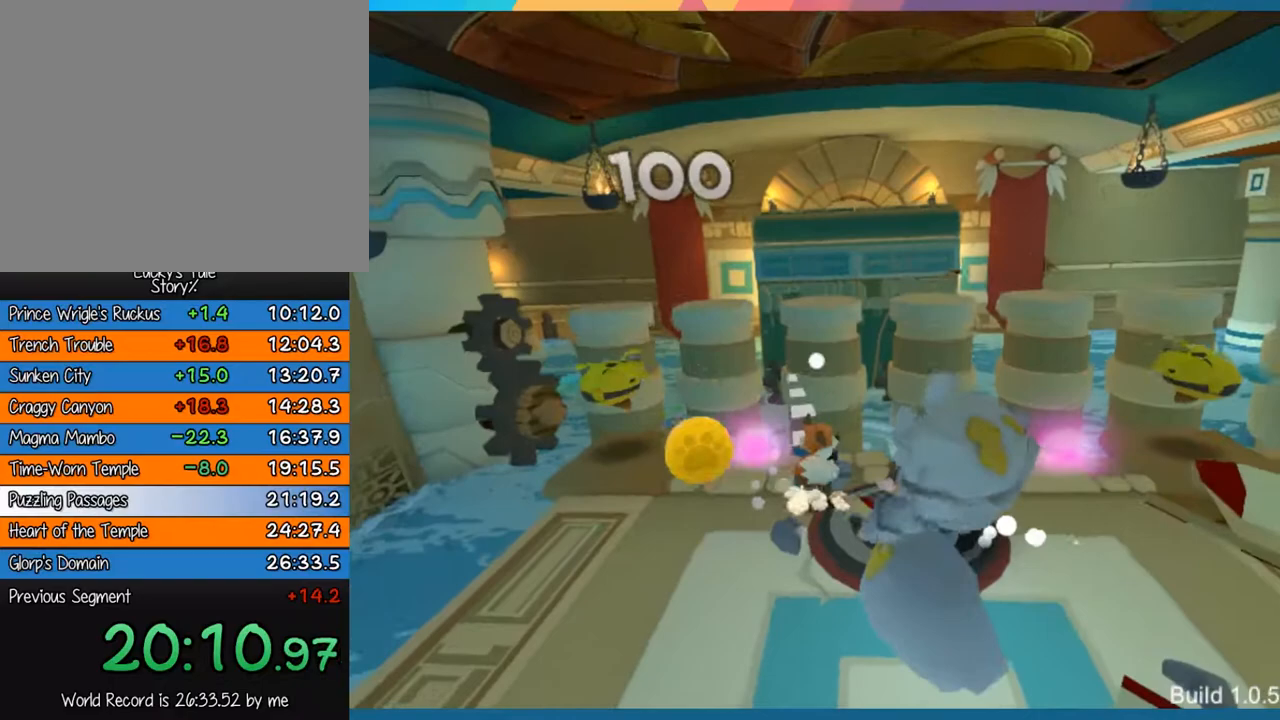
{"buttons": ["CROSS"], "left_stick": "up", "events": [[250, "left_stick", "up"], [317, "CROSS", "down"]]}
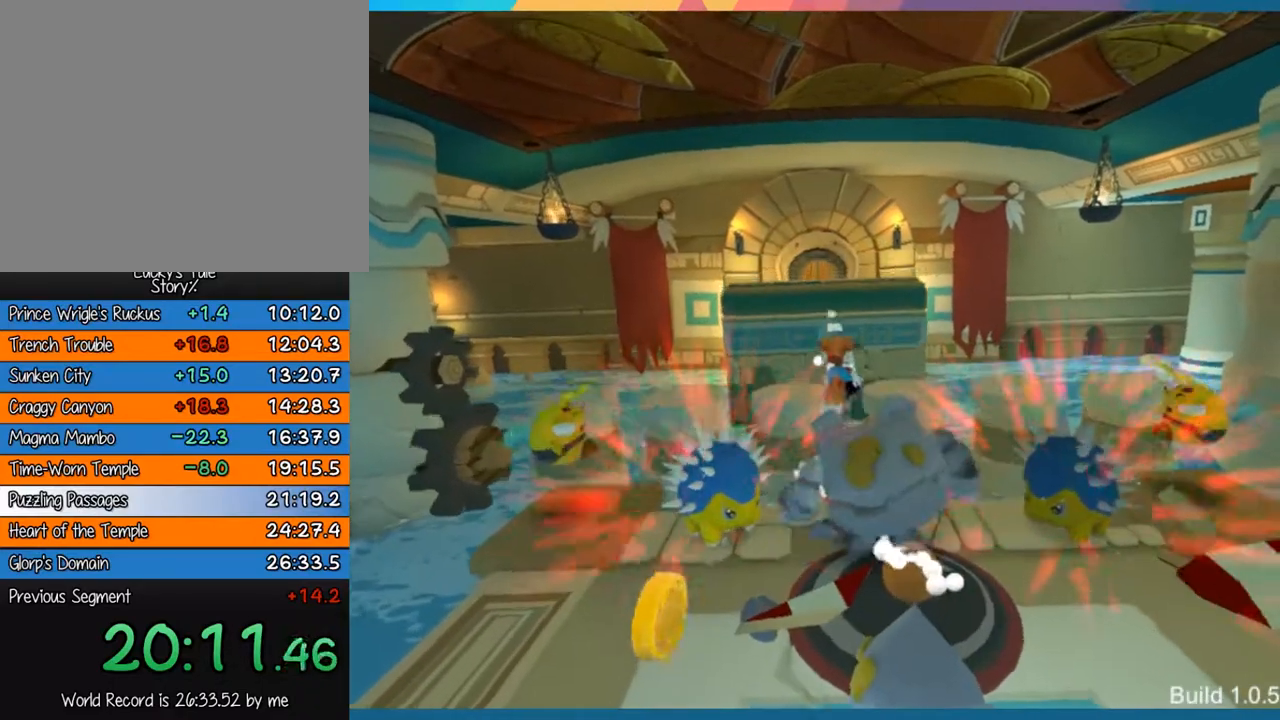
{"buttons": ["CROSS"], "left_stick": "up", "events": [[117, "CROSS", "up"], [467, "CROSS", "down"]]}
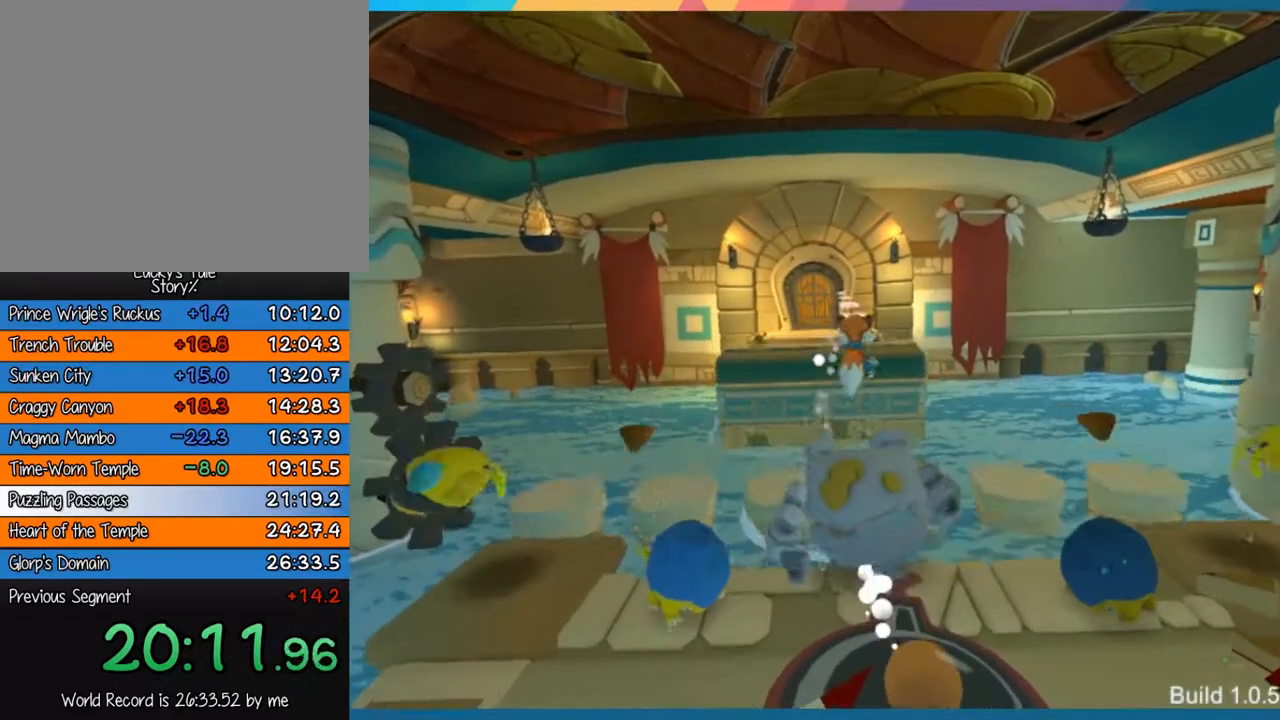
{"buttons": [], "left_stick": "up", "events": [[233, "CROSS", "up"]]}
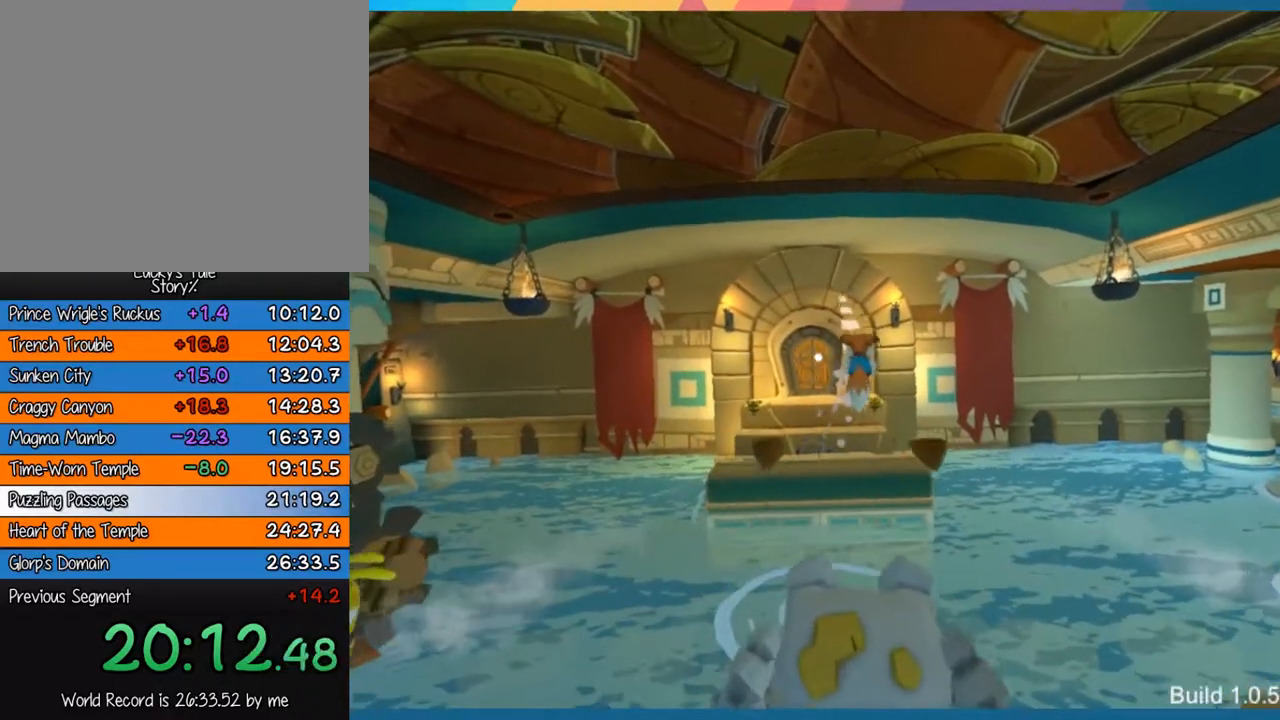
{"buttons": ["SQUARE"], "left_stick": "up", "events": [[300, "SQUARE", "down"]]}
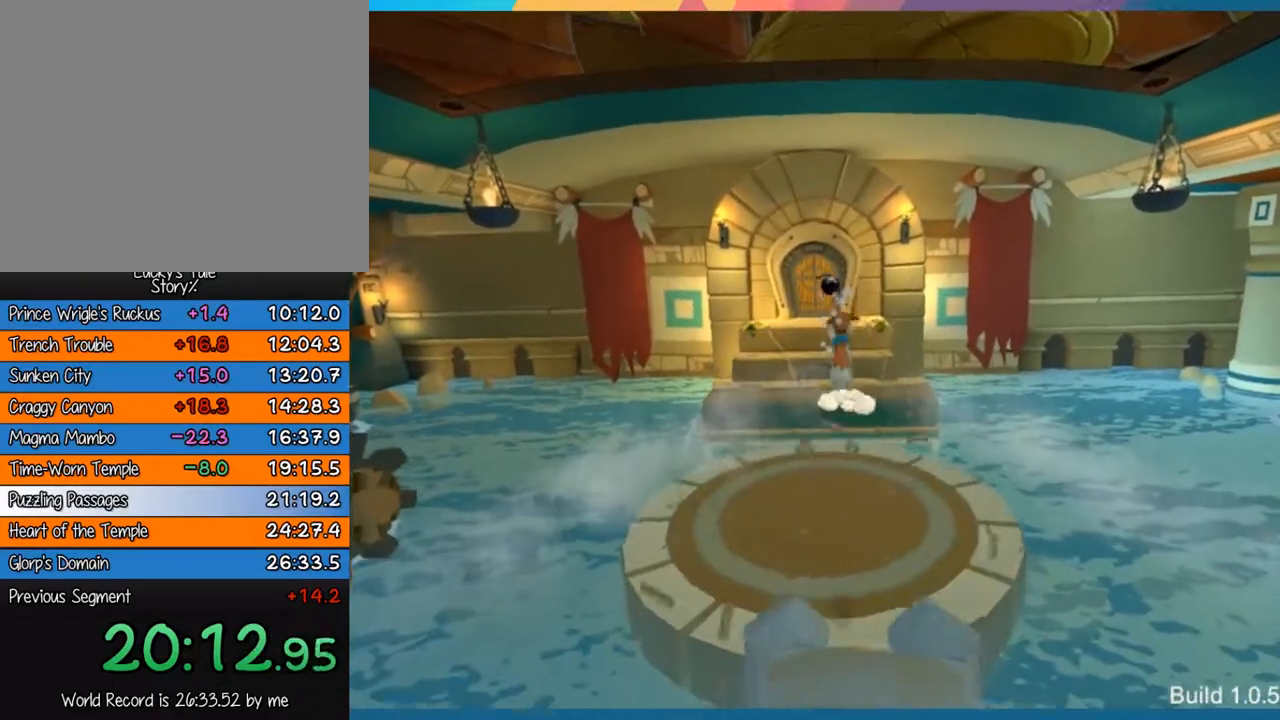
{"buttons": [], "left_stick": "up", "events": [[33, "SQUARE", "up"]]}
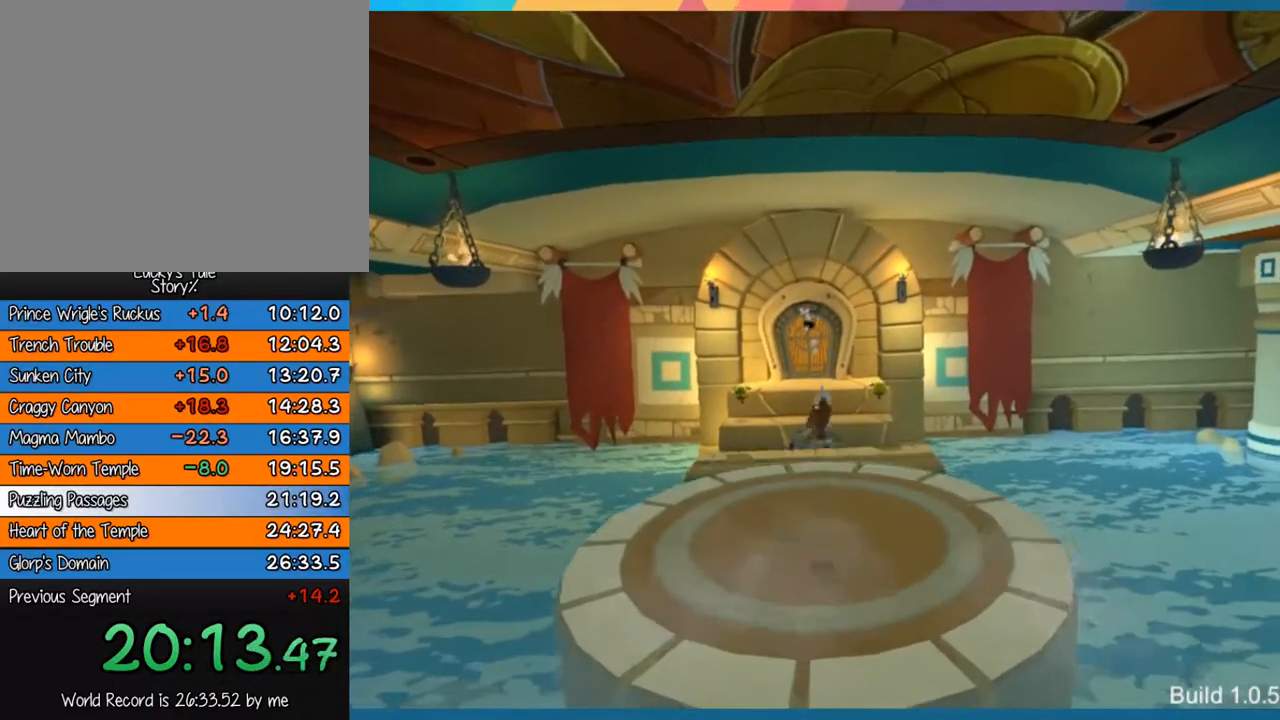
{"buttons": [], "left_stick": "up", "events": [[50, "CROSS", "down"], [350, "CROSS", "up"]]}
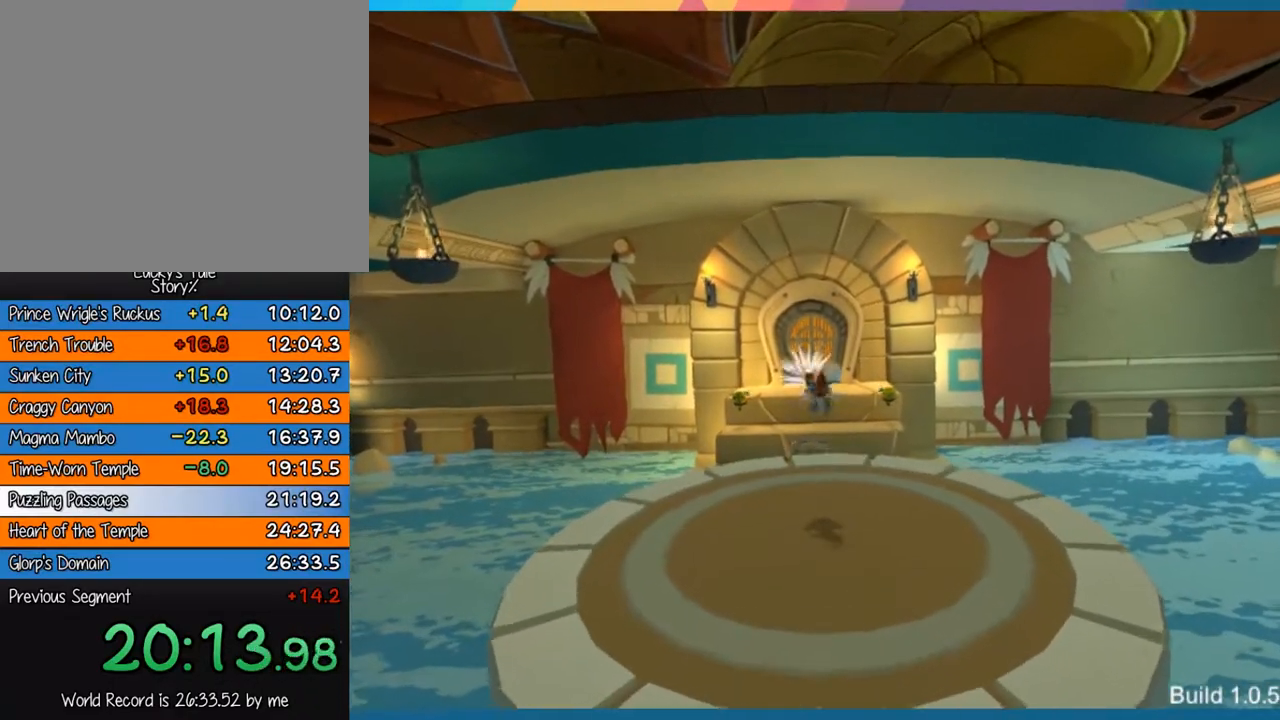
{"buttons": [], "left_stick": "up", "events": []}
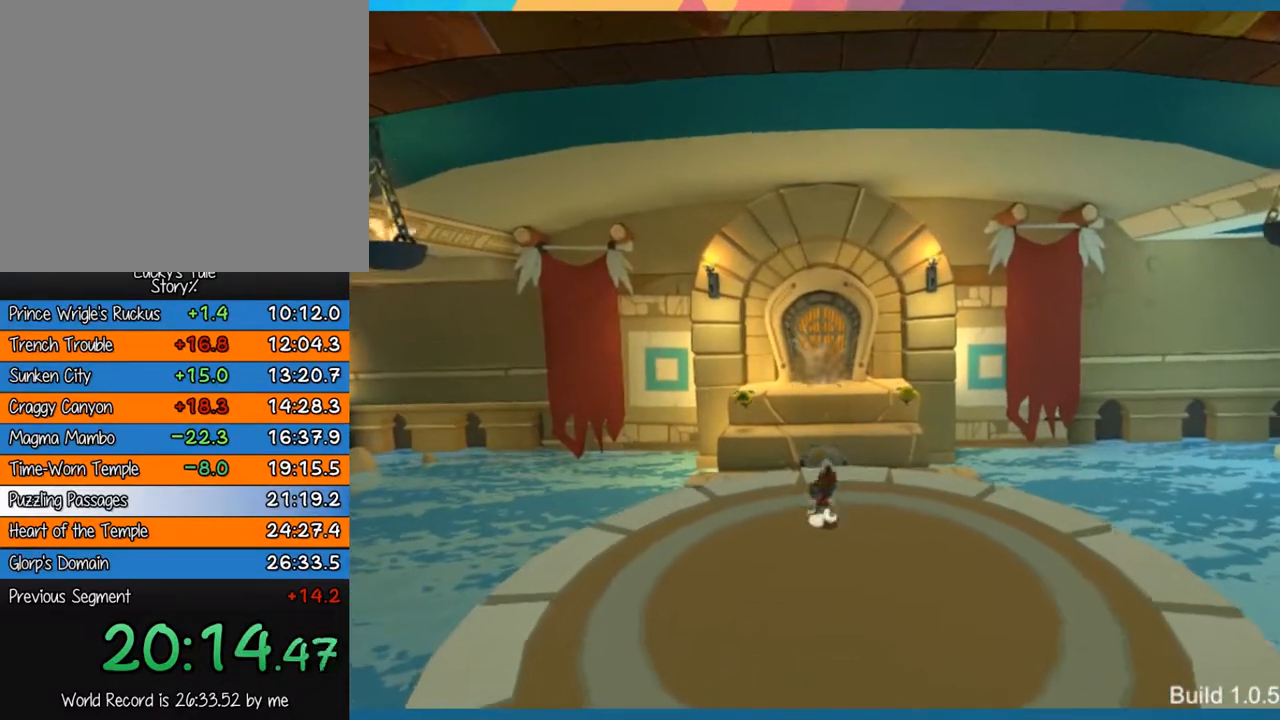
{"buttons": ["CROSS"], "left_stick": "up", "events": [[417, "CROSS", "down"]]}
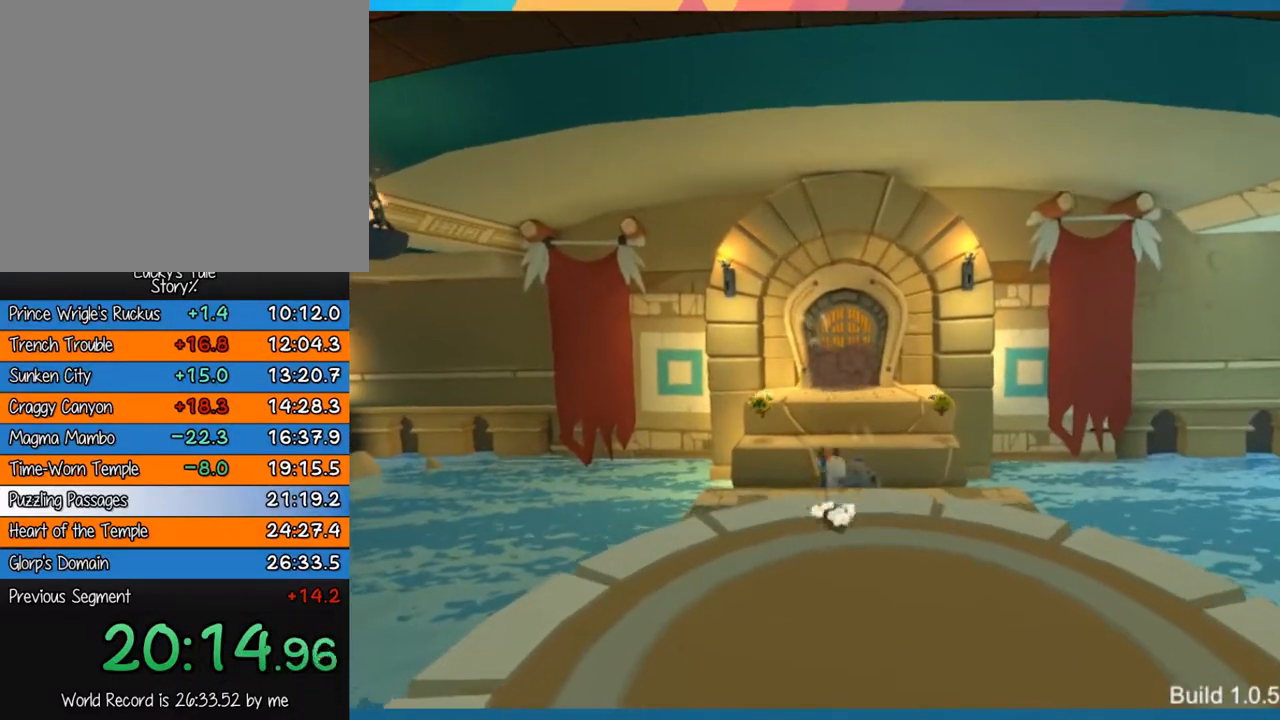
{"buttons": [], "left_stick": "up", "events": [[300, "CROSS", "up"]]}
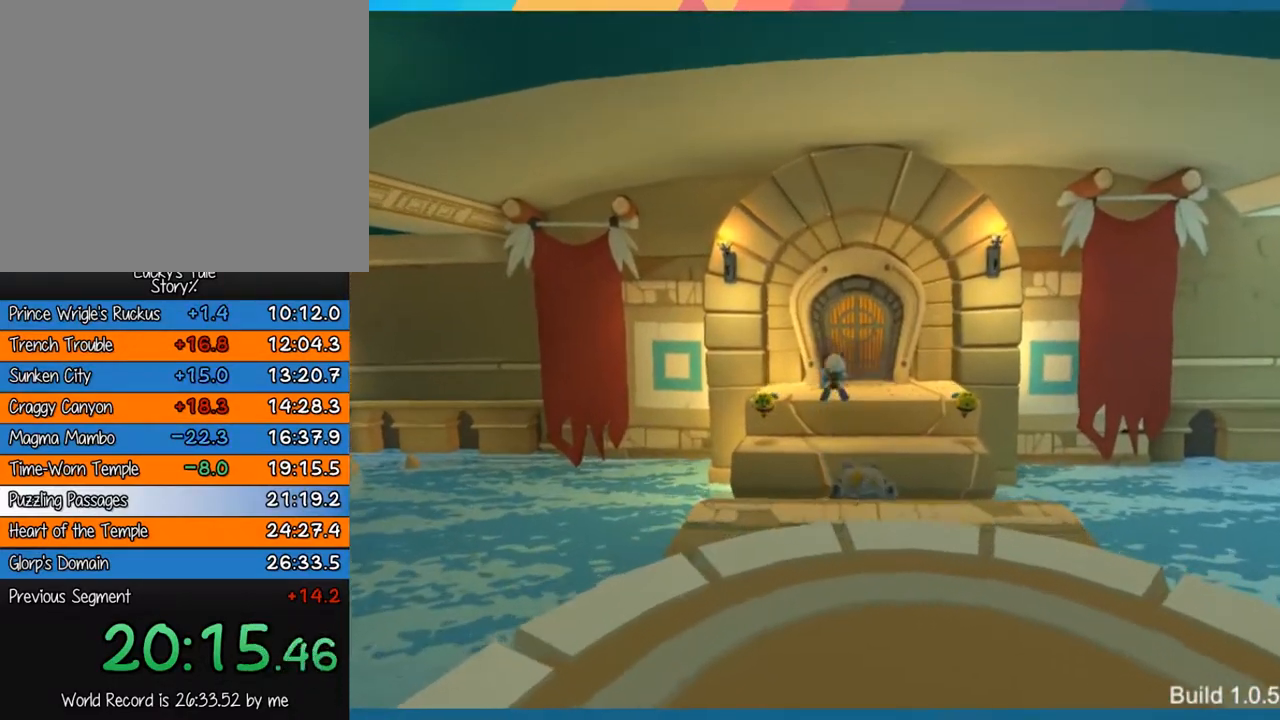
{"buttons": [], "left_stick": "up", "events": []}
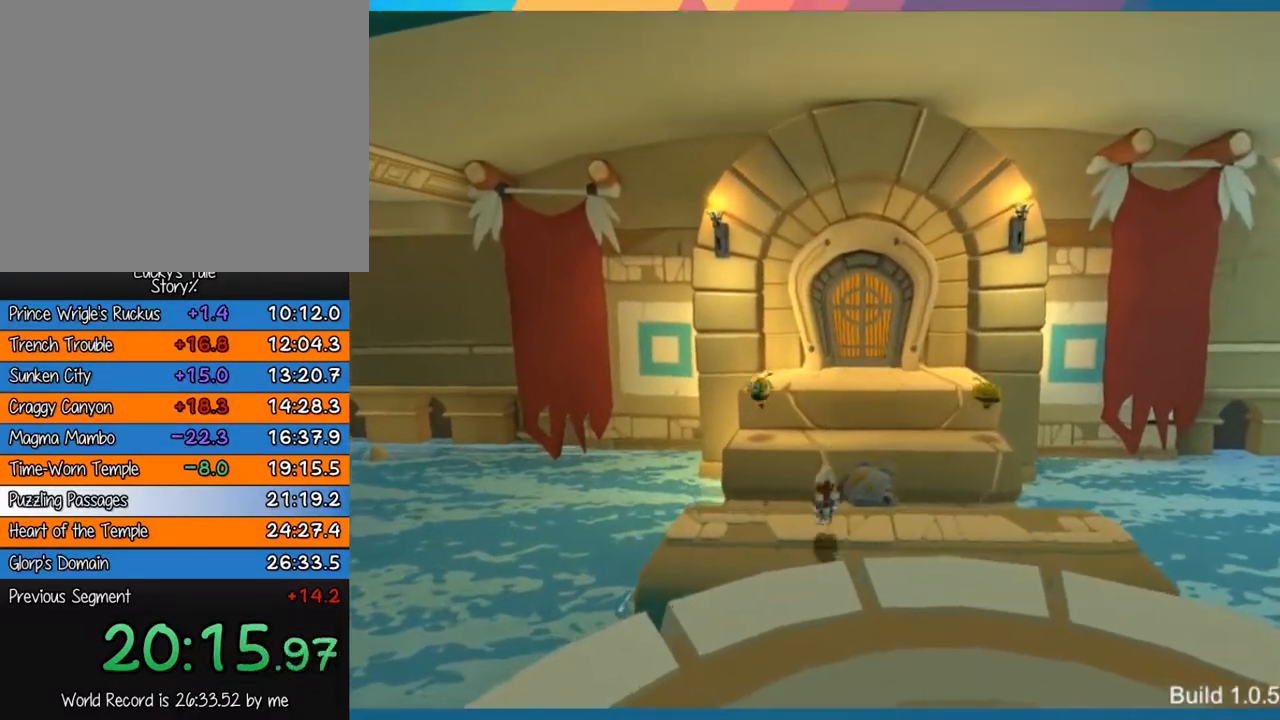
{"buttons": [], "left_stick": "up", "events": []}
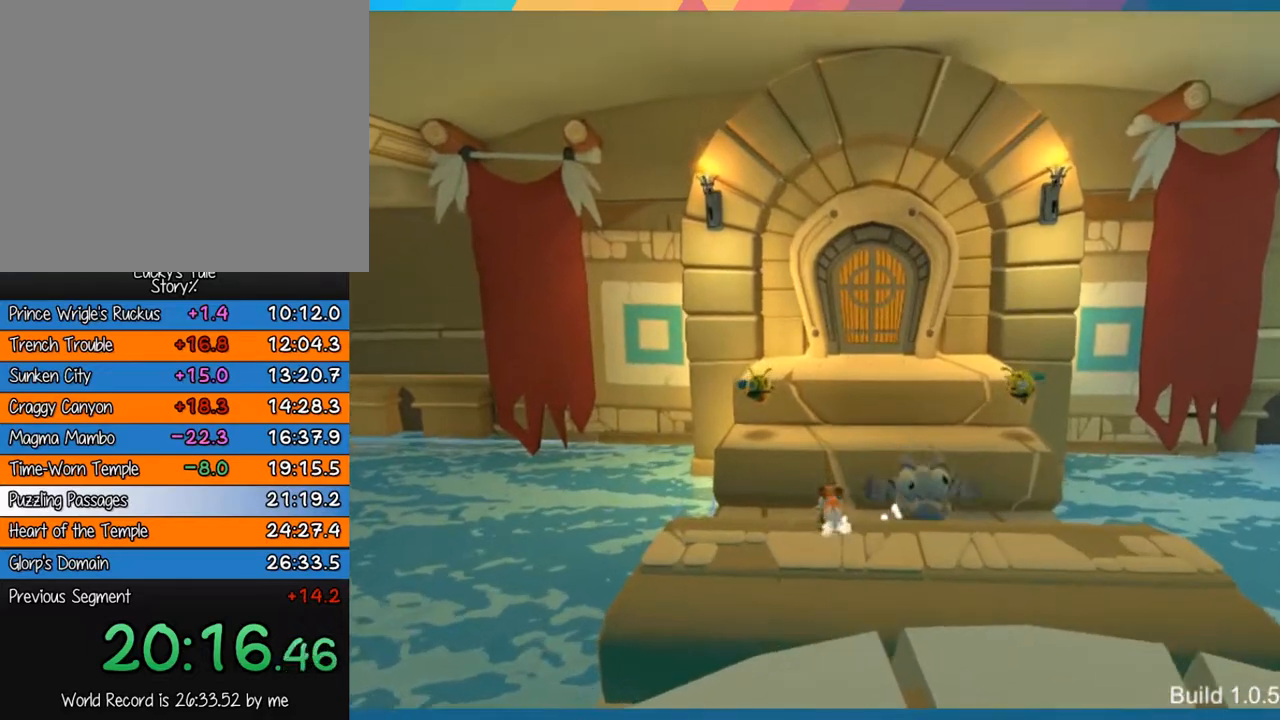
{"buttons": [], "left_stick": "up", "events": [[67, "CROSS", "down"], [350, "CROSS", "up"]]}
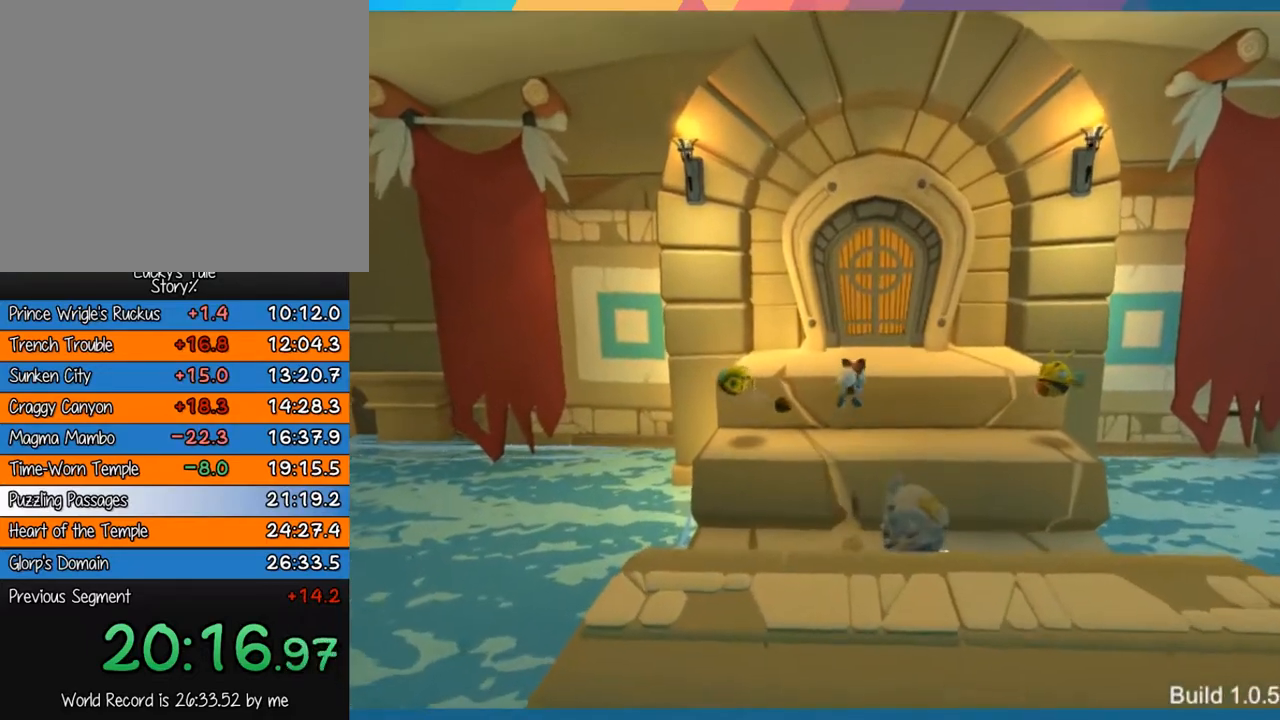
{"buttons": [], "left_stick": "up", "events": [[183, "CROSS", "down"], [483, "CROSS", "up"]]}
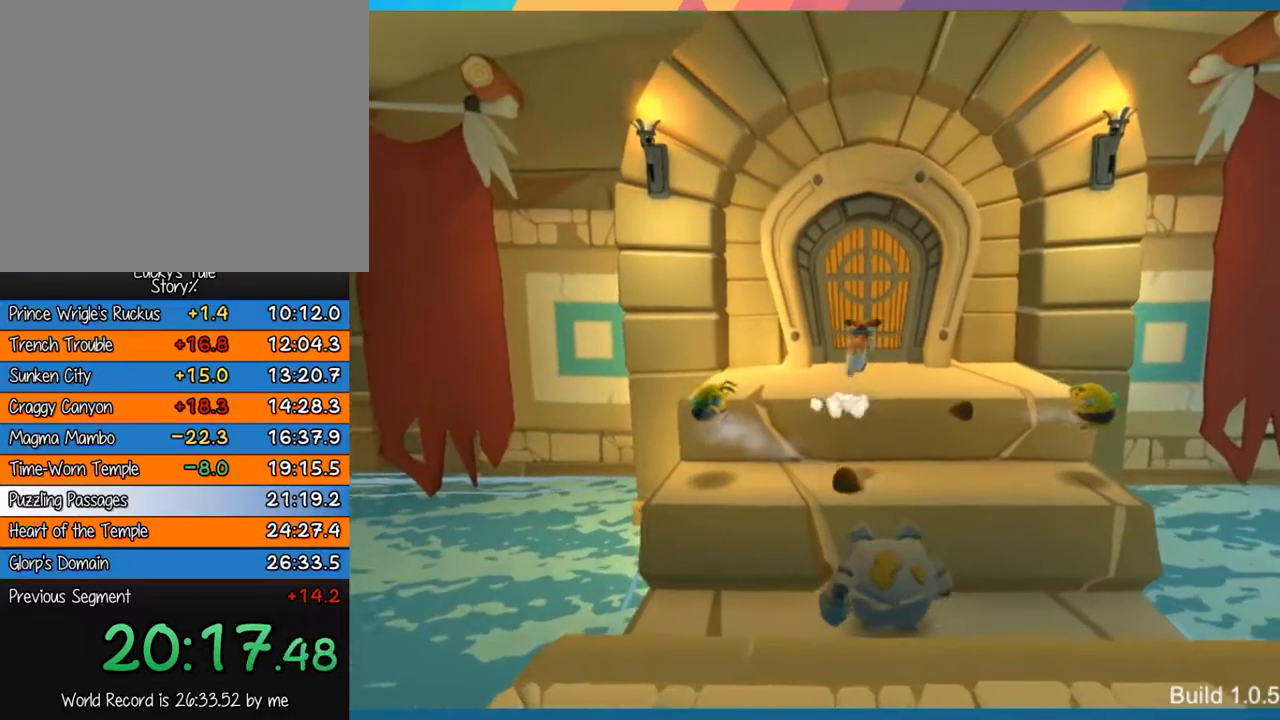
{"buttons": [], "left_stick": "up", "events": []}
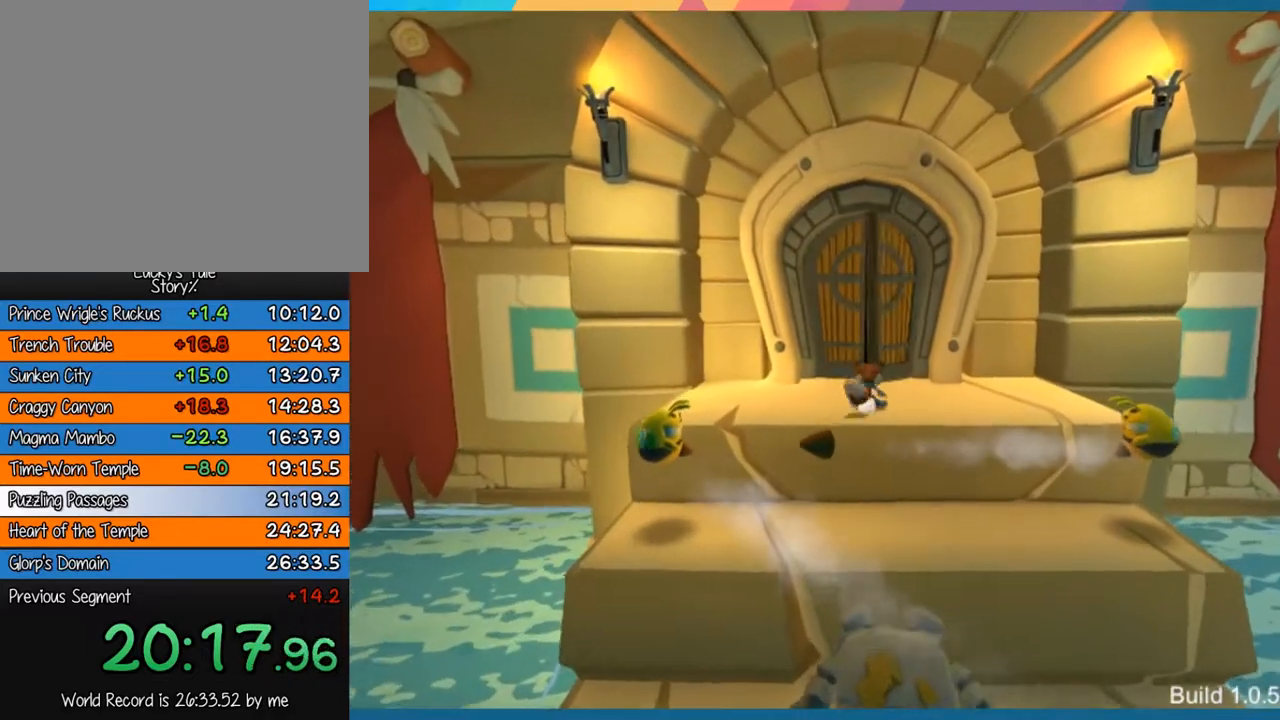
{"buttons": [], "left_stick": "up", "events": []}
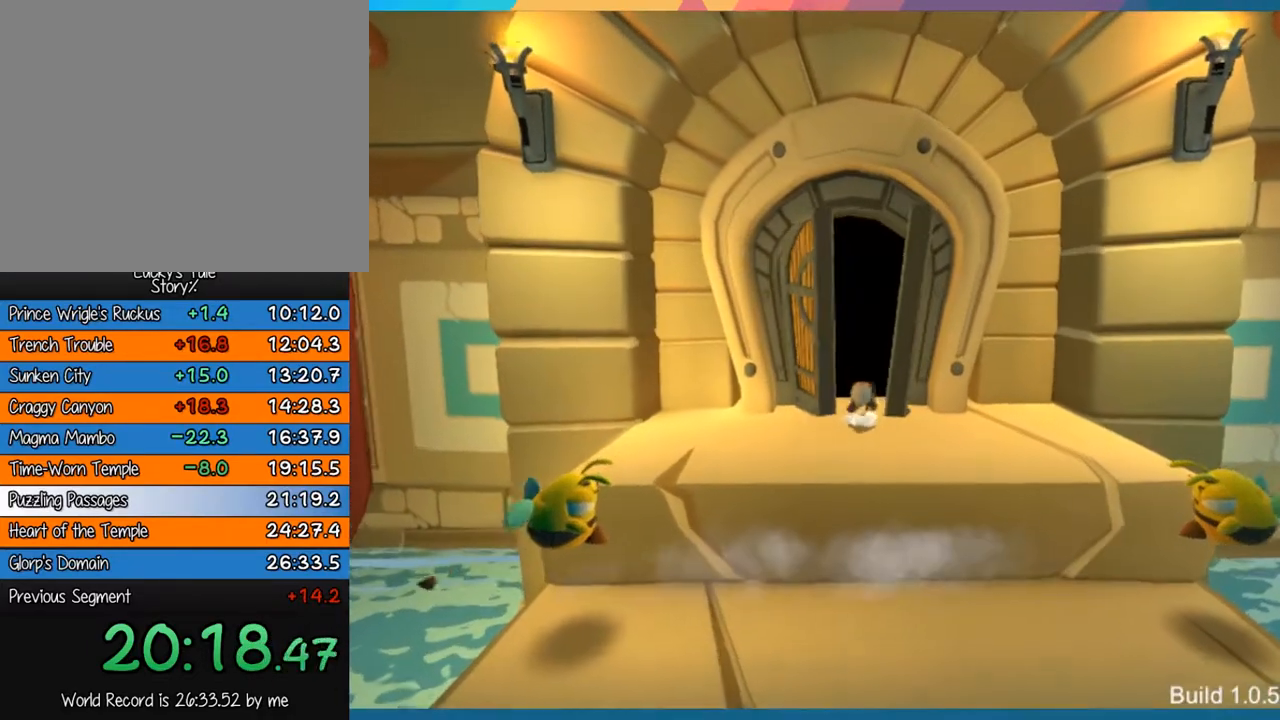
{"buttons": [], "left_stick": "up", "events": []}